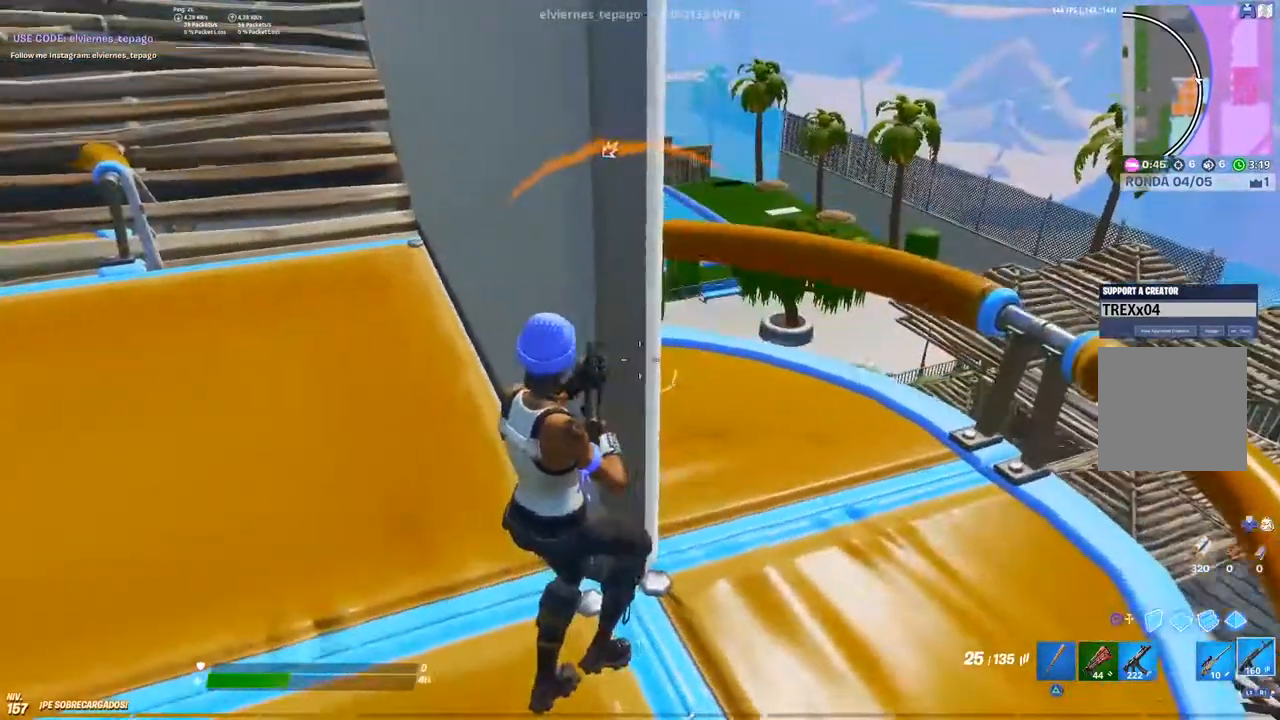
Gameplay with a controller (Xbox layout); each line is a JSON object with the inputs held at the frame after it. "events" lists button and stick changes between this image and that frame as [ms after this image, input, new state], when the widget could be followed in between.
{"buttons": [], "left_stick": "up-right", "right_stick": "center", "events": [[100, "left_stick", "center"], [433, "left_stick", "up-right"]]}
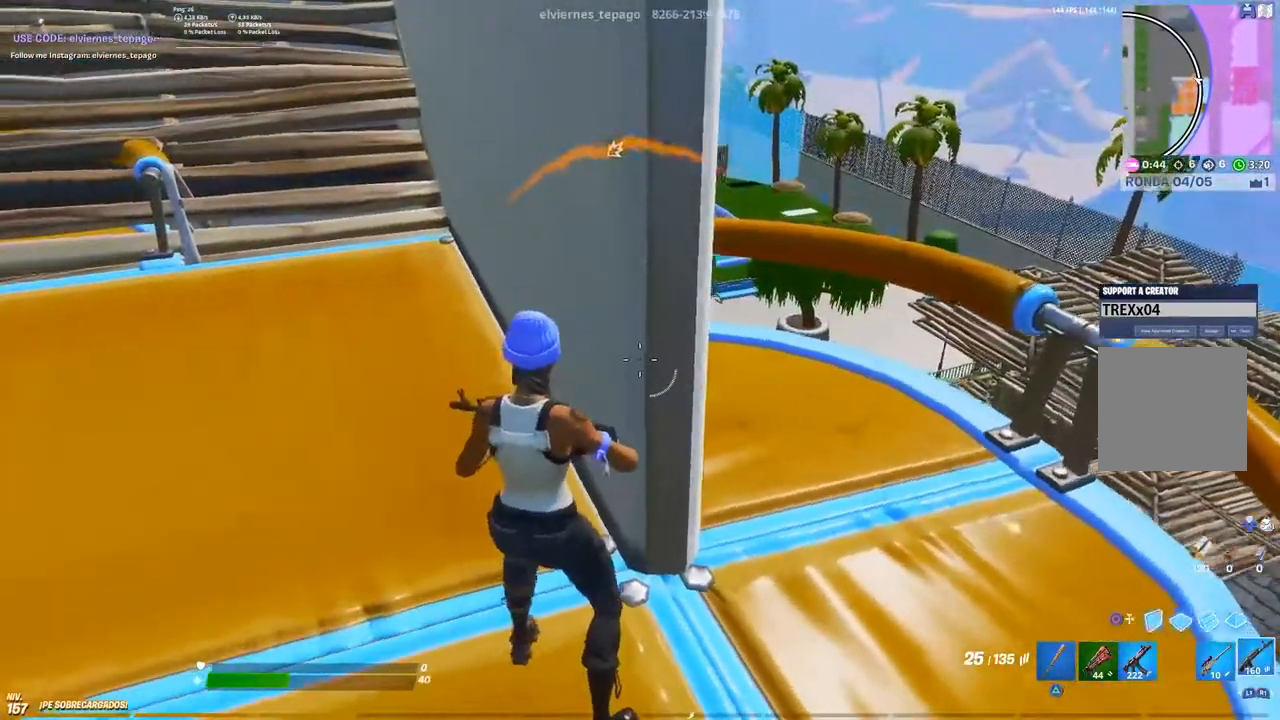
{"buttons": [], "left_stick": "up", "right_stick": "center", "events": [[233, "left_stick", "up"]]}
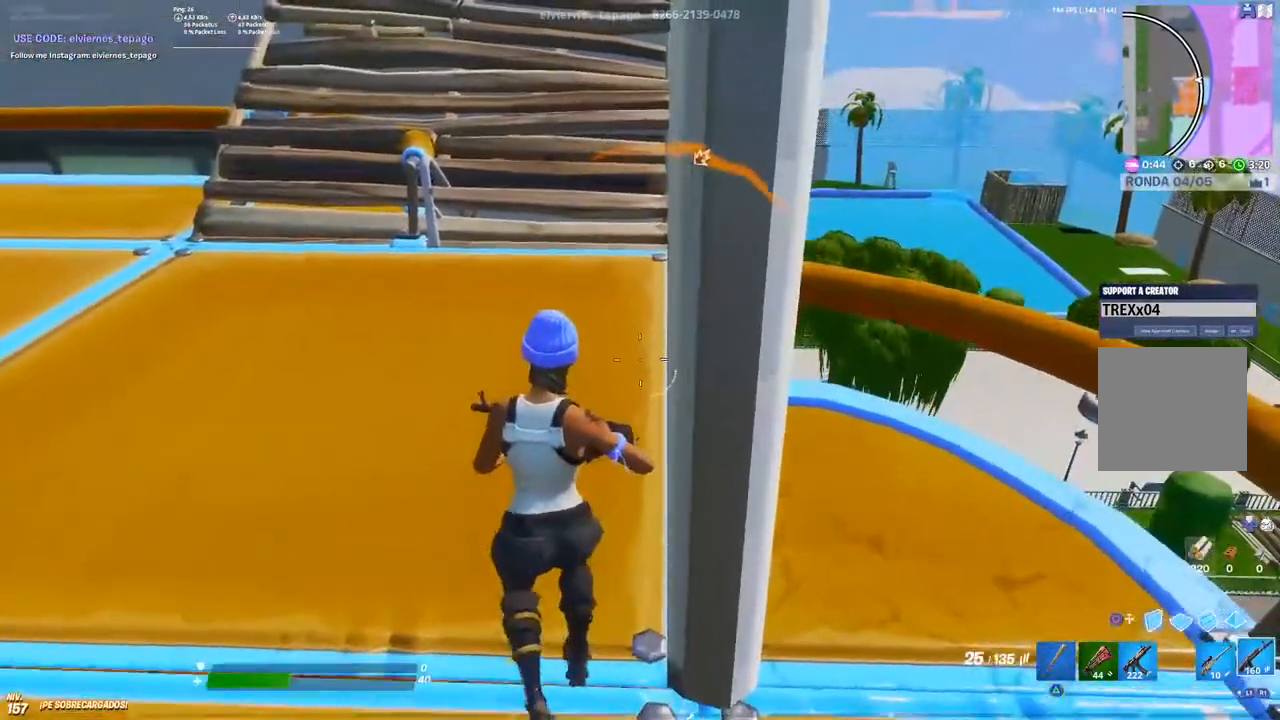
{"buttons": [], "left_stick": "left", "right_stick": "center", "events": [[117, "left_stick", "center"], [317, "left_stick", "left"]]}
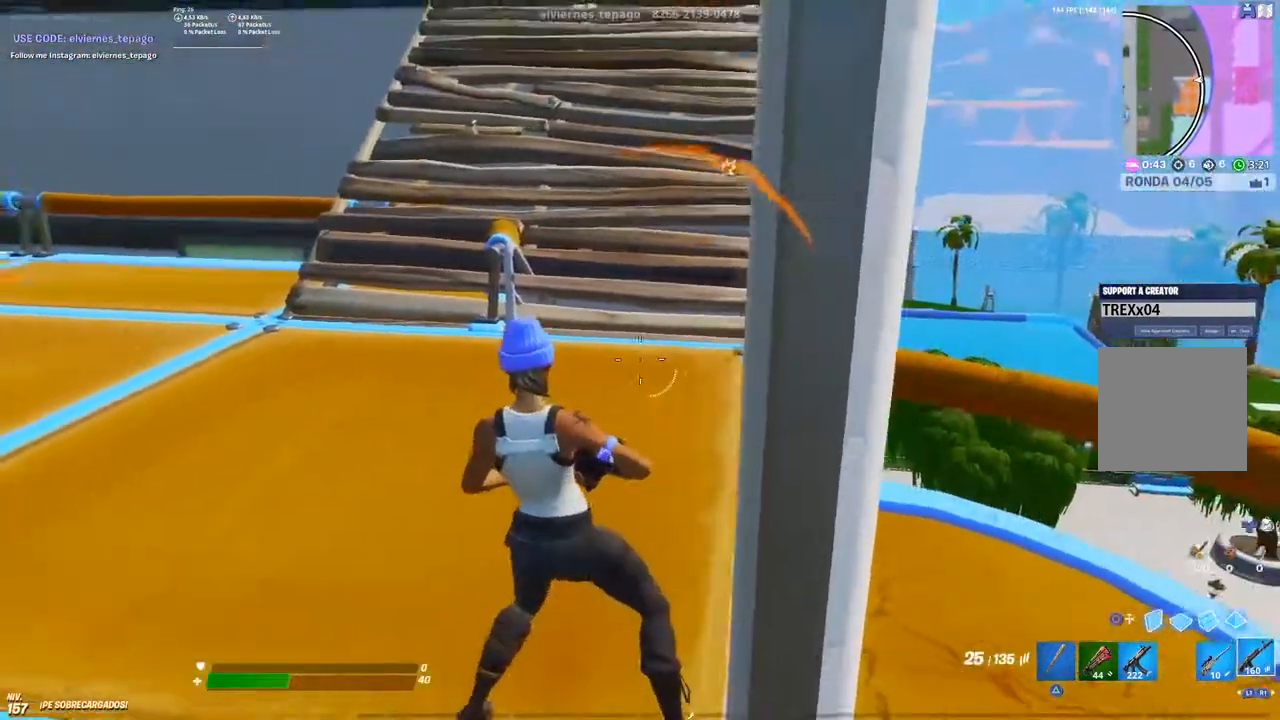
{"buttons": [], "left_stick": "down-right", "right_stick": "center", "events": [[50, "left_stick", "up"], [183, "left_stick", "right"], [233, "left_stick", "down-right"]]}
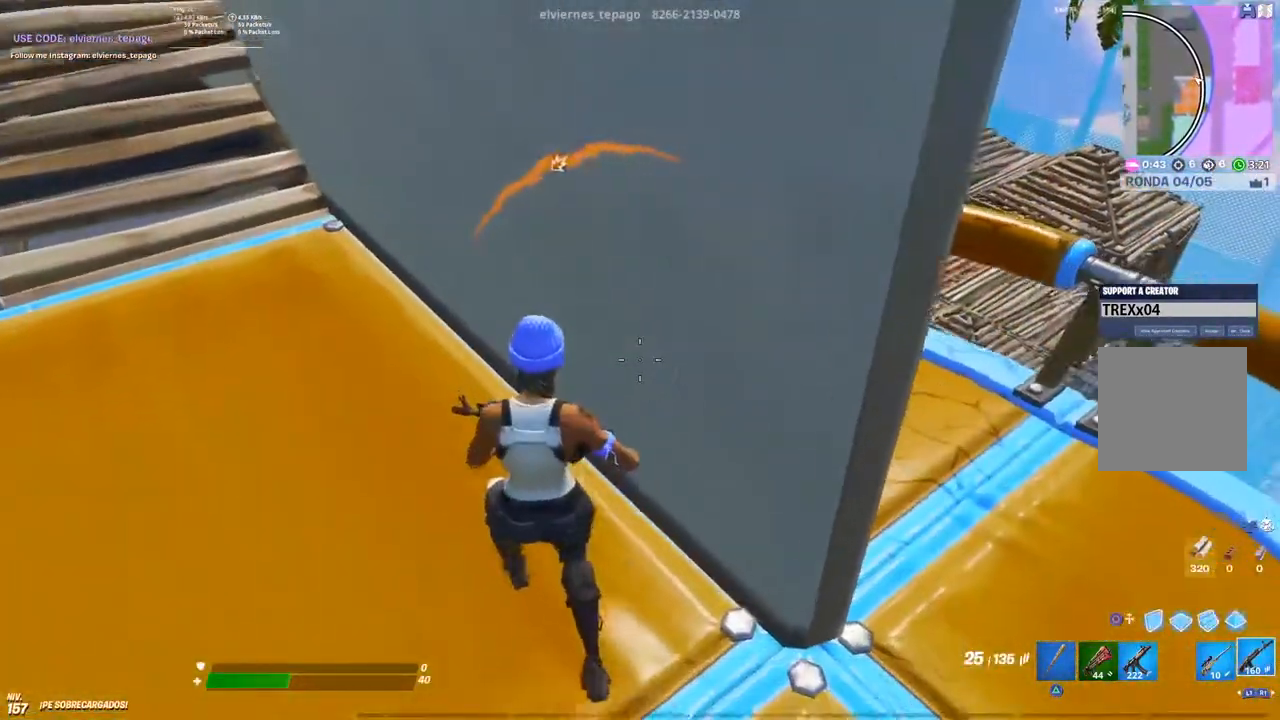
{"buttons": [], "left_stick": "center", "right_stick": "center", "events": [[217, "left_stick", "up-right"], [317, "left_stick", "center"]]}
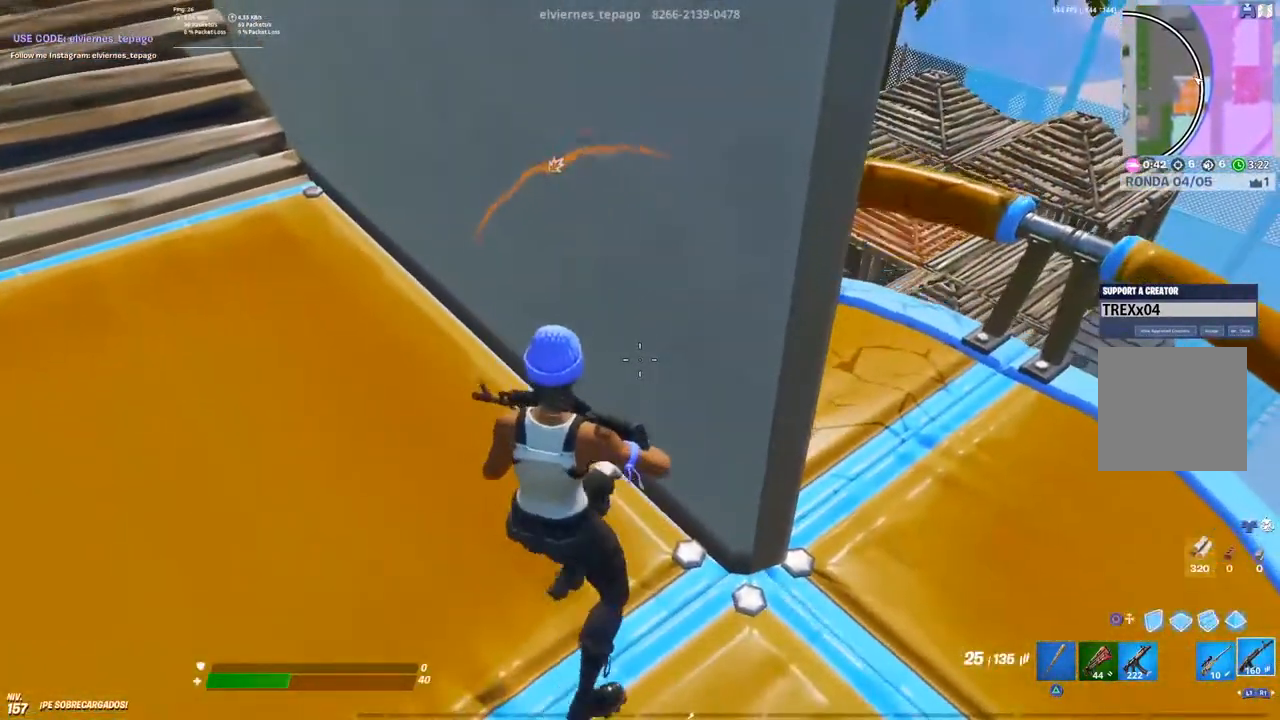
{"buttons": [], "left_stick": "right", "right_stick": "center", "events": [[133, "left_stick", "right"]]}
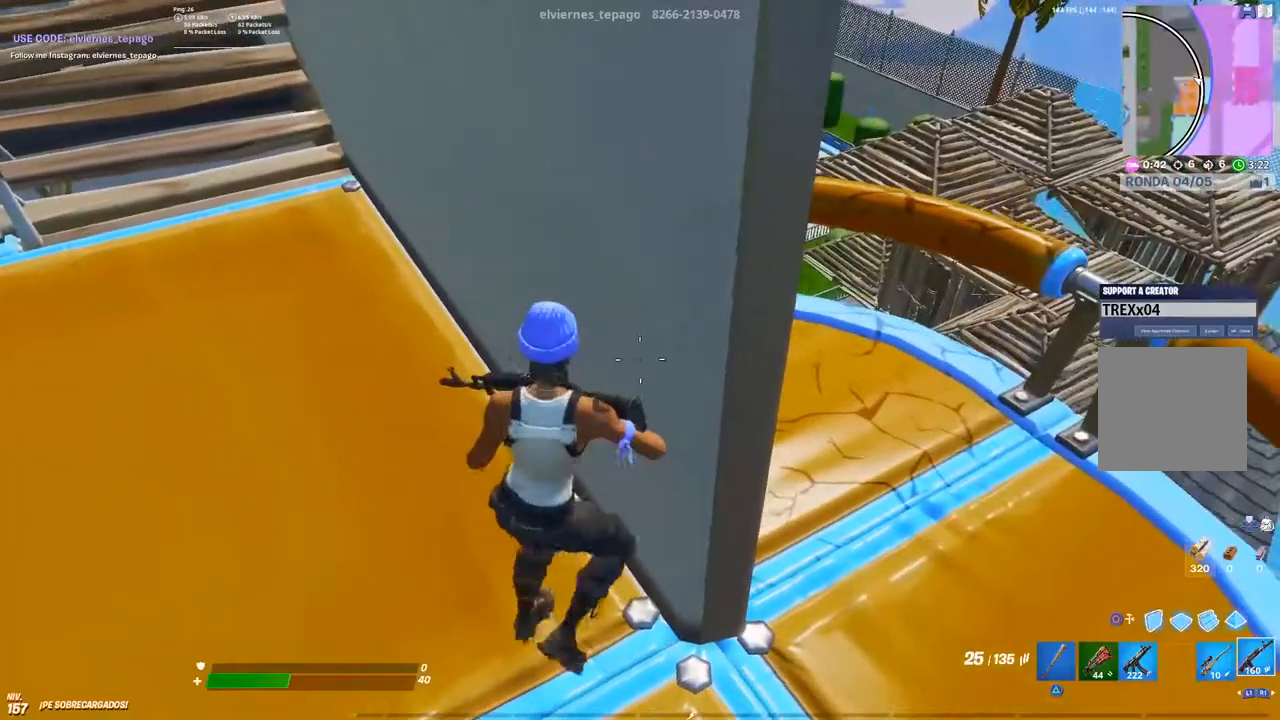
{"buttons": [], "left_stick": "center", "right_stick": "center", "events": [[183, "left_stick", "center"]]}
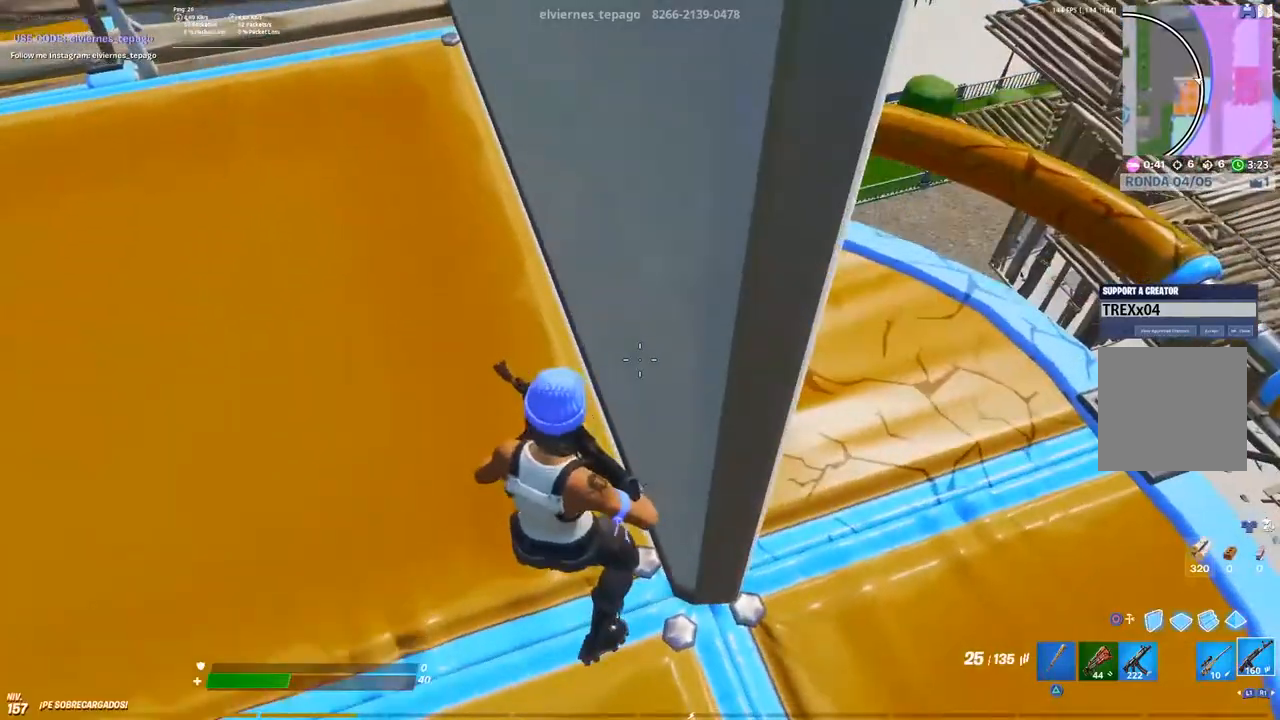
{"buttons": [], "left_stick": "up", "right_stick": "center", "events": [[50, "A", "down"], [150, "A", "up"], [367, "left_stick", "up"]]}
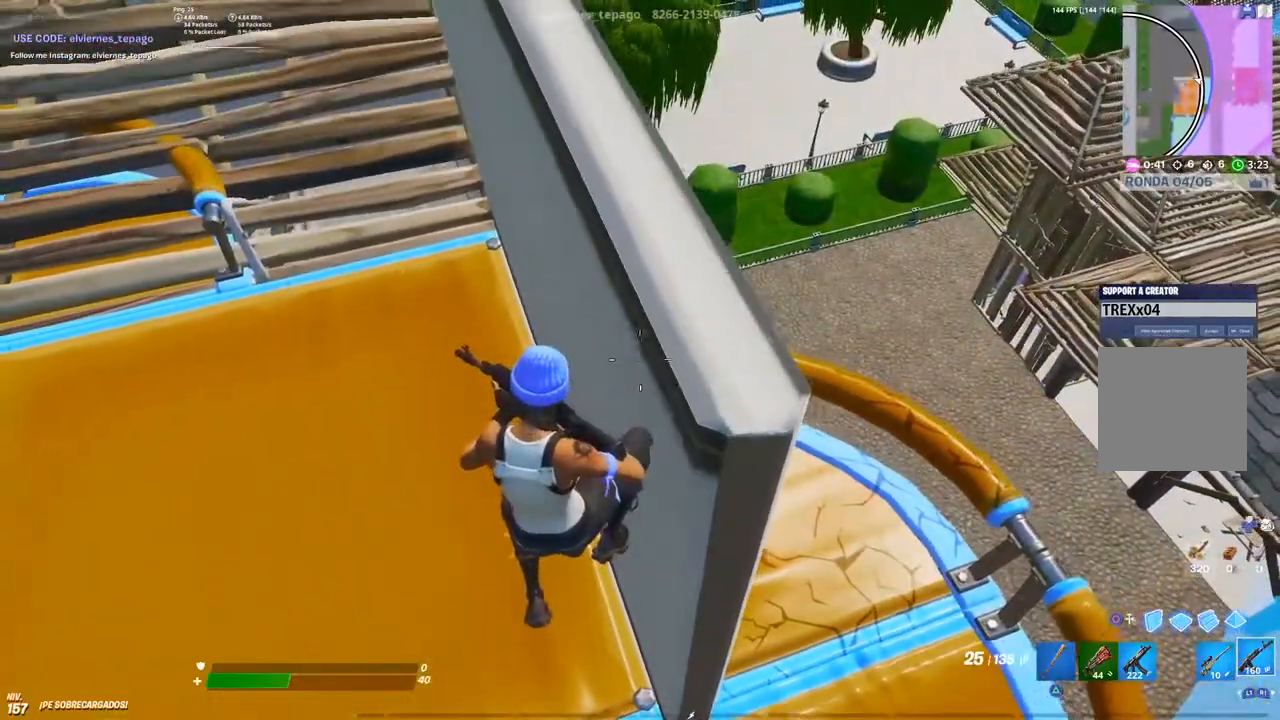
{"buttons": ["R1"], "left_stick": "down", "right_stick": "center", "events": [[50, "left_stick", "center"], [133, "left_stick", "down"], [217, "left_stick", "down-left"], [350, "R1", "down"], [350, "left_stick", "down"]]}
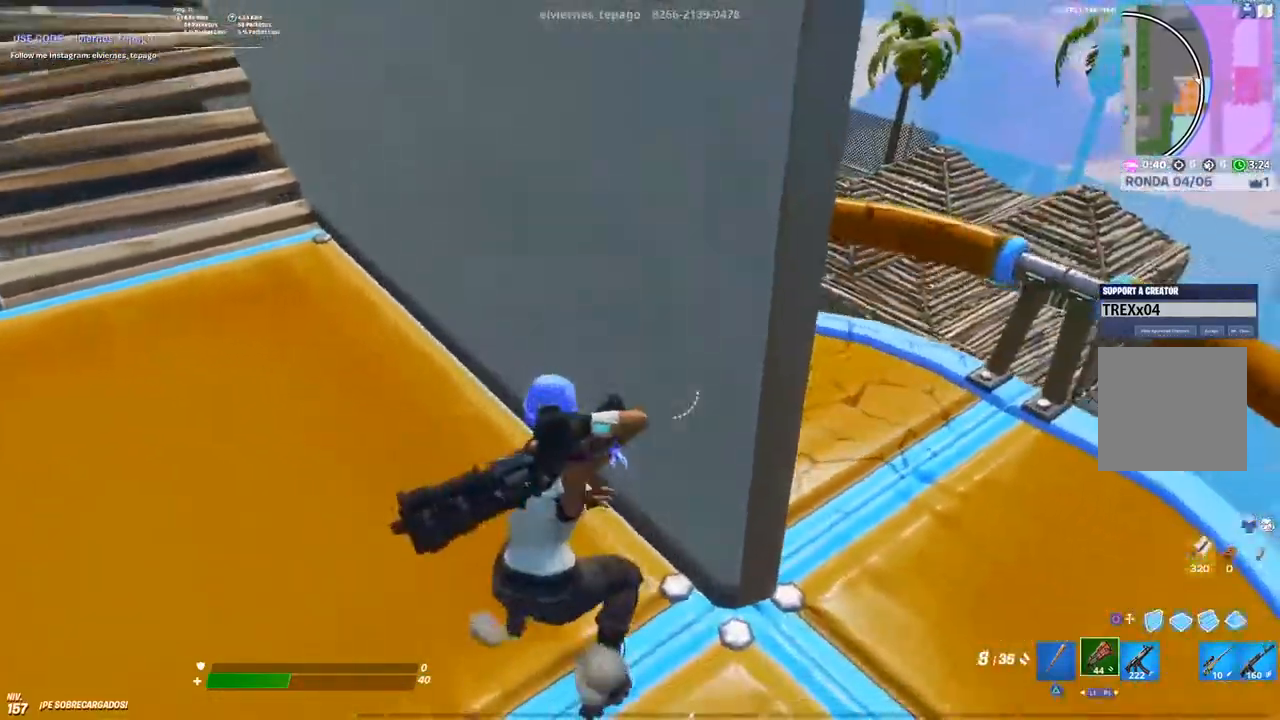
{"buttons": [], "left_stick": "left", "right_stick": "center", "events": [[17, "R1", "up"], [333, "left_stick", "down-left"], [450, "left_stick", "left"]]}
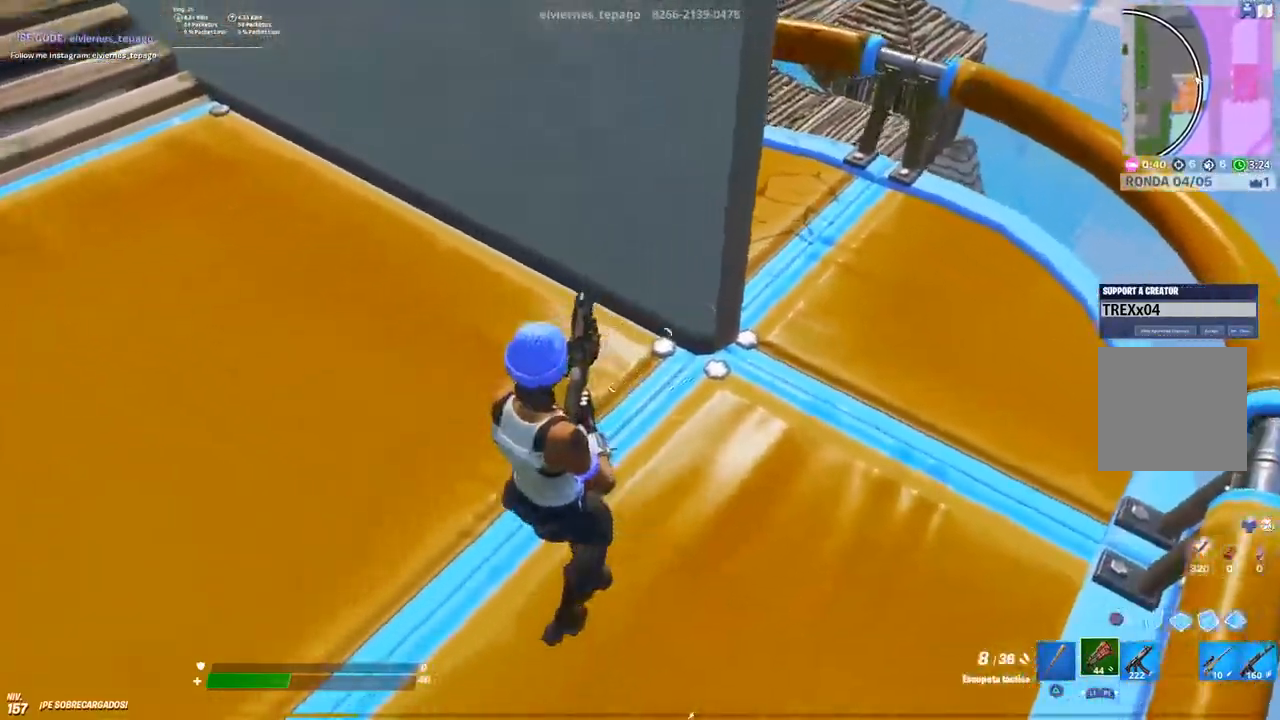
{"buttons": ["B"], "left_stick": "up-right", "right_stick": "center", "events": [[17, "B", "down"], [50, "A", "down"], [183, "B", "up"], [200, "A", "up"], [233, "left_stick", "up-left"], [267, "L1", "down"], [417, "L1", "up"], [417, "left_stick", "up-right"], [433, "B", "down"]]}
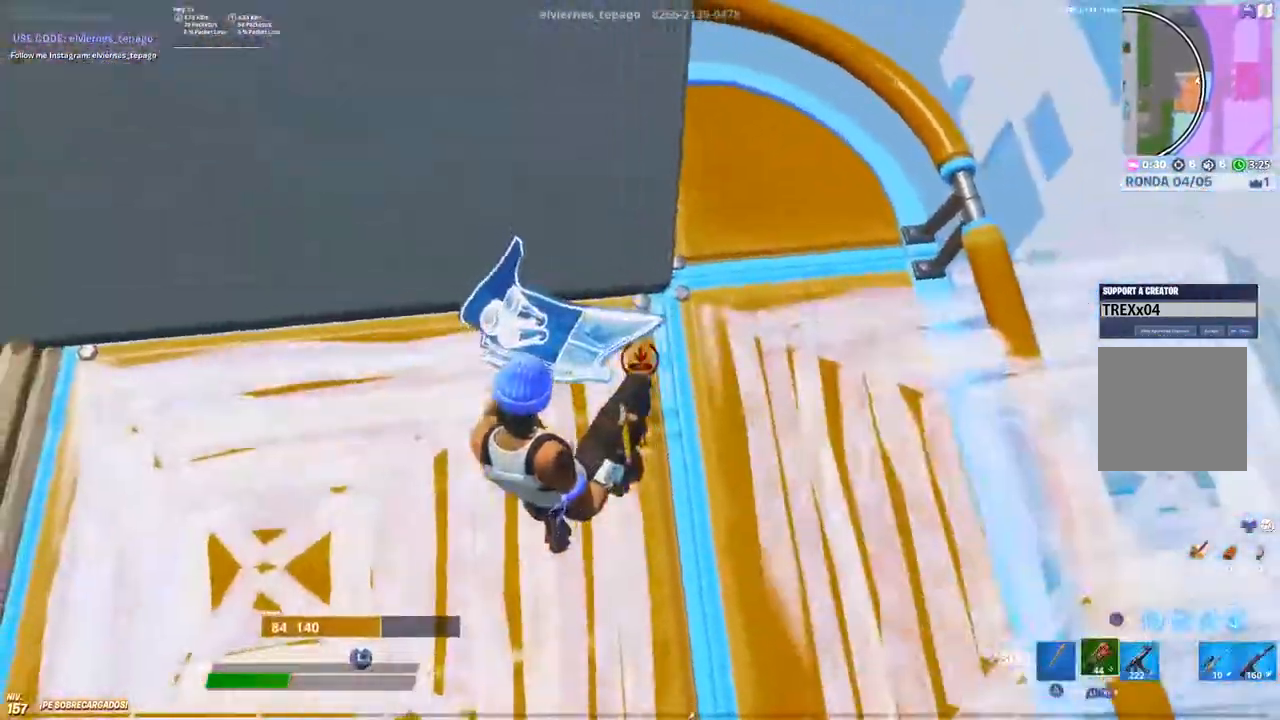
{"buttons": [], "left_stick": "up-right", "right_stick": "center", "events": [[67, "B", "up"]]}
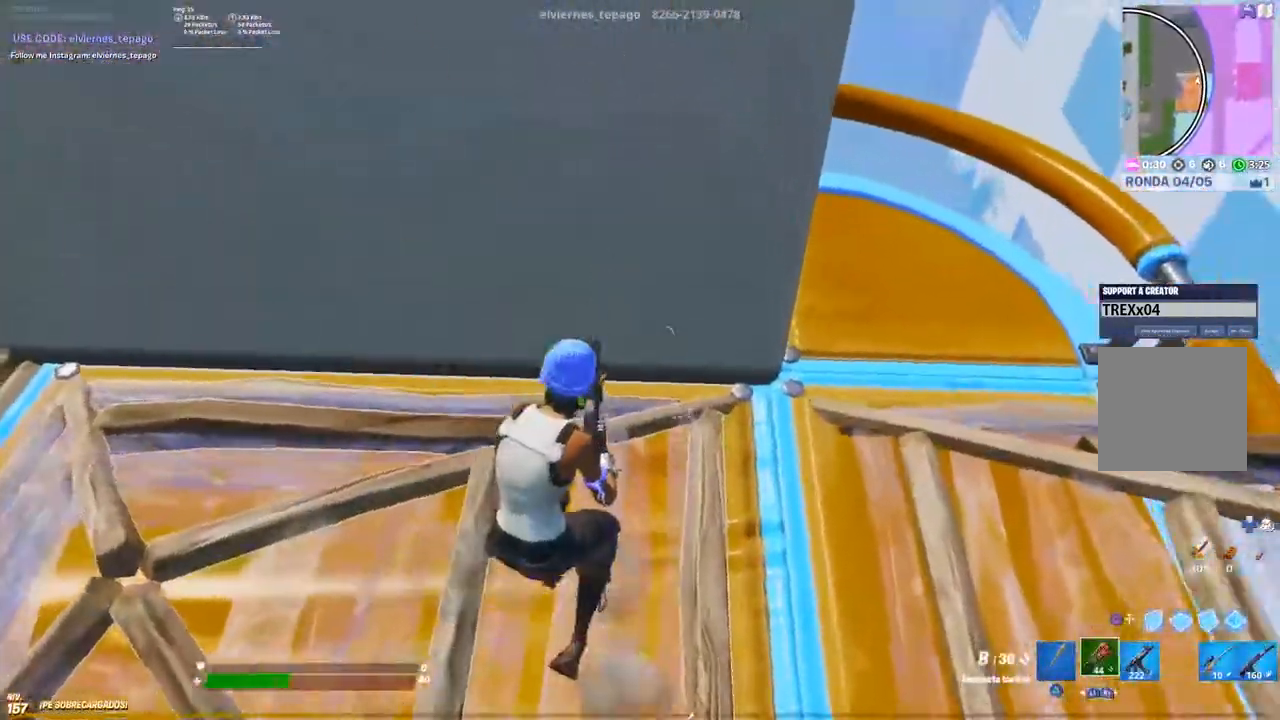
{"buttons": [], "left_stick": "right", "right_stick": "center", "events": [[83, "left_stick", "right"]]}
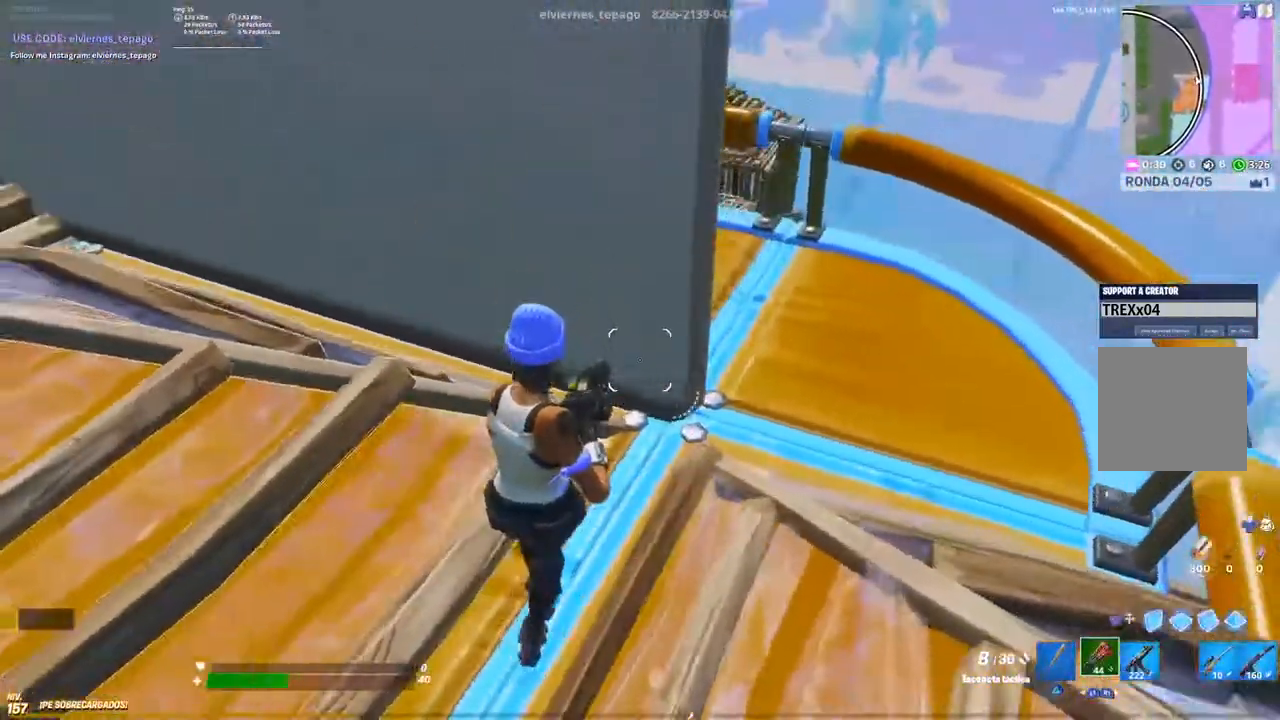
{"buttons": [], "left_stick": "down-right", "right_stick": "center", "events": [[33, "left_stick", "down-right"], [100, "L1", "down"], [150, "left_stick", "down"], [233, "L1", "up"], [267, "left_stick", "down-right"], [283, "right_stick", "up-left"], [383, "right_stick", "center"]]}
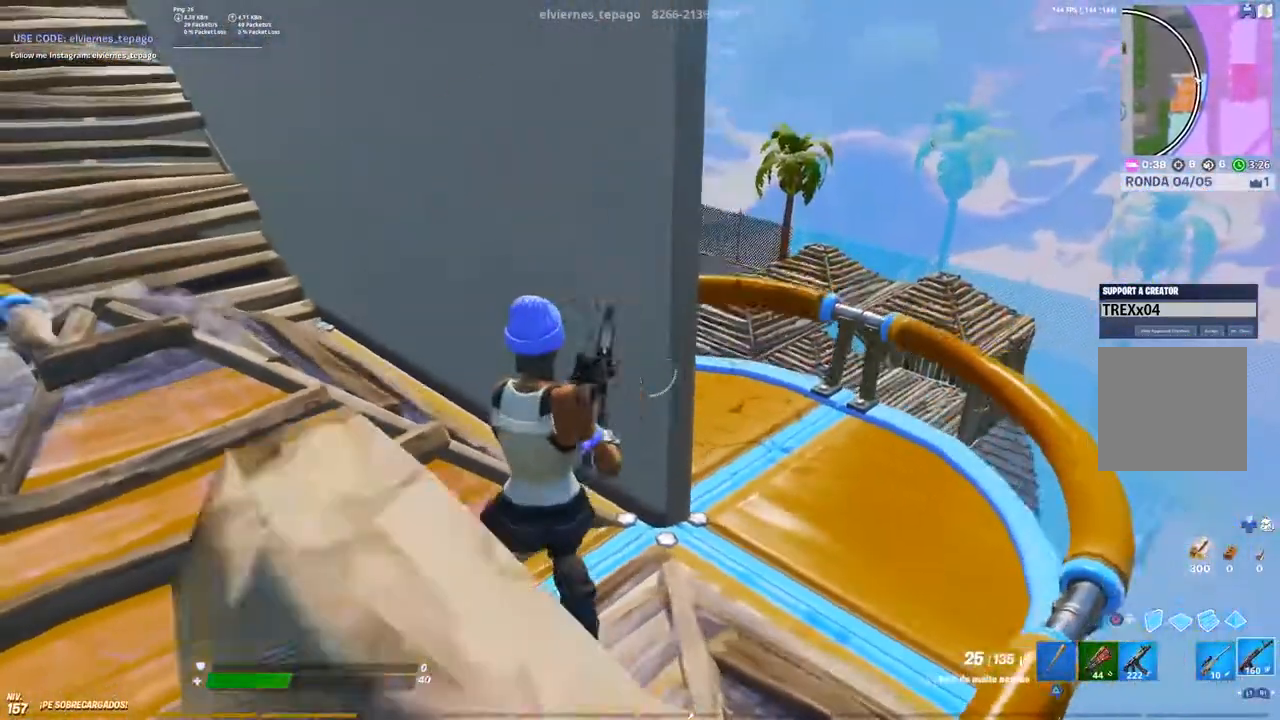
{"buttons": ["L2"], "left_stick": "up-right", "right_stick": "center", "events": [[100, "L2", "down"], [183, "left_stick", "center"], [433, "left_stick", "up-right"]]}
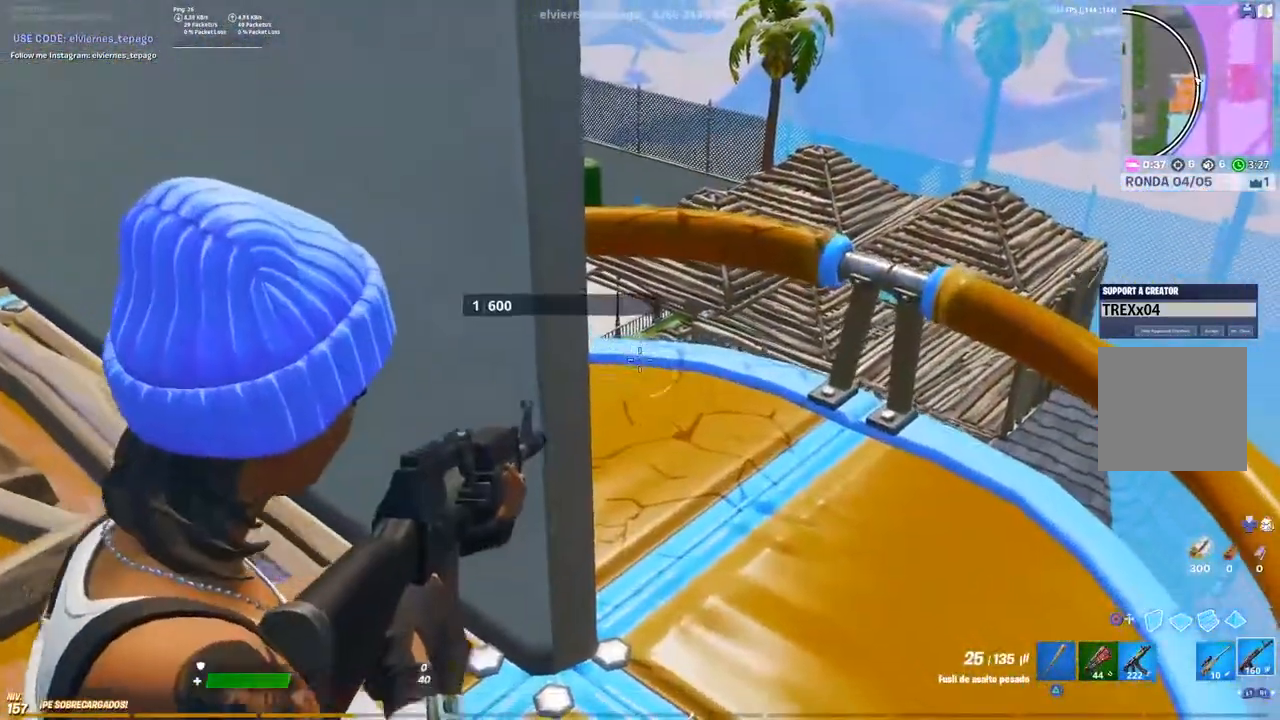
{"buttons": ["L2"], "left_stick": "down", "right_stick": "center", "events": [[317, "left_stick", "down"]]}
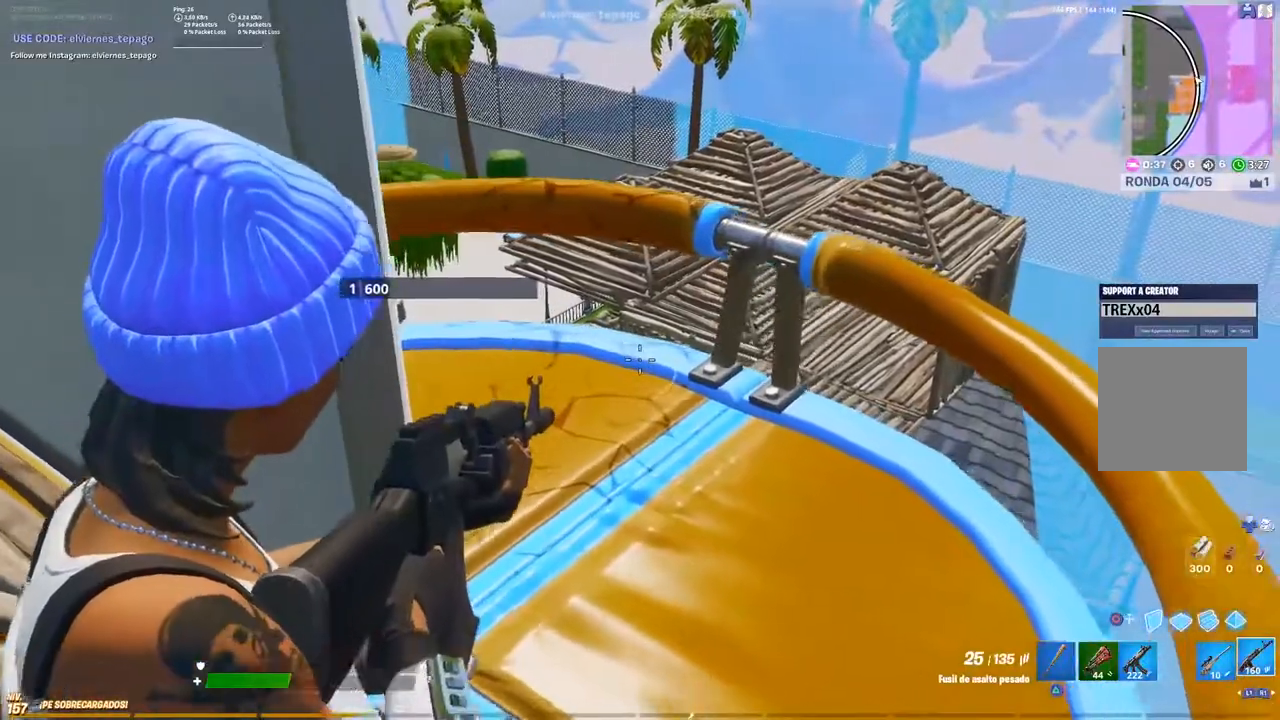
{"buttons": [], "left_stick": "down-left", "right_stick": "down", "events": [[117, "left_stick", "down-left"], [283, "L2", "up"], [300, "right_stick", "down"]]}
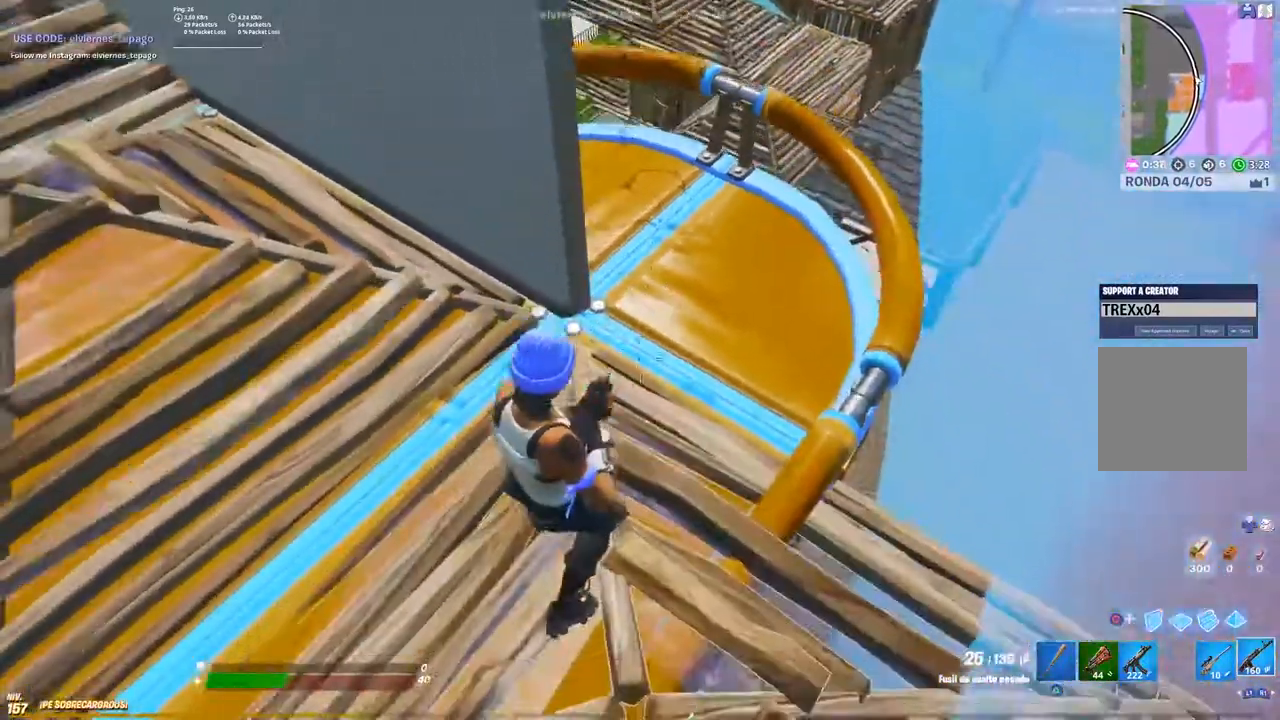
{"buttons": [], "left_stick": "up-left", "right_stick": "center", "events": [[33, "right_stick", "center"], [167, "left_stick", "down"], [267, "L3", "down"], [350, "L3", "up"], [500, "left_stick", "up-left"]]}
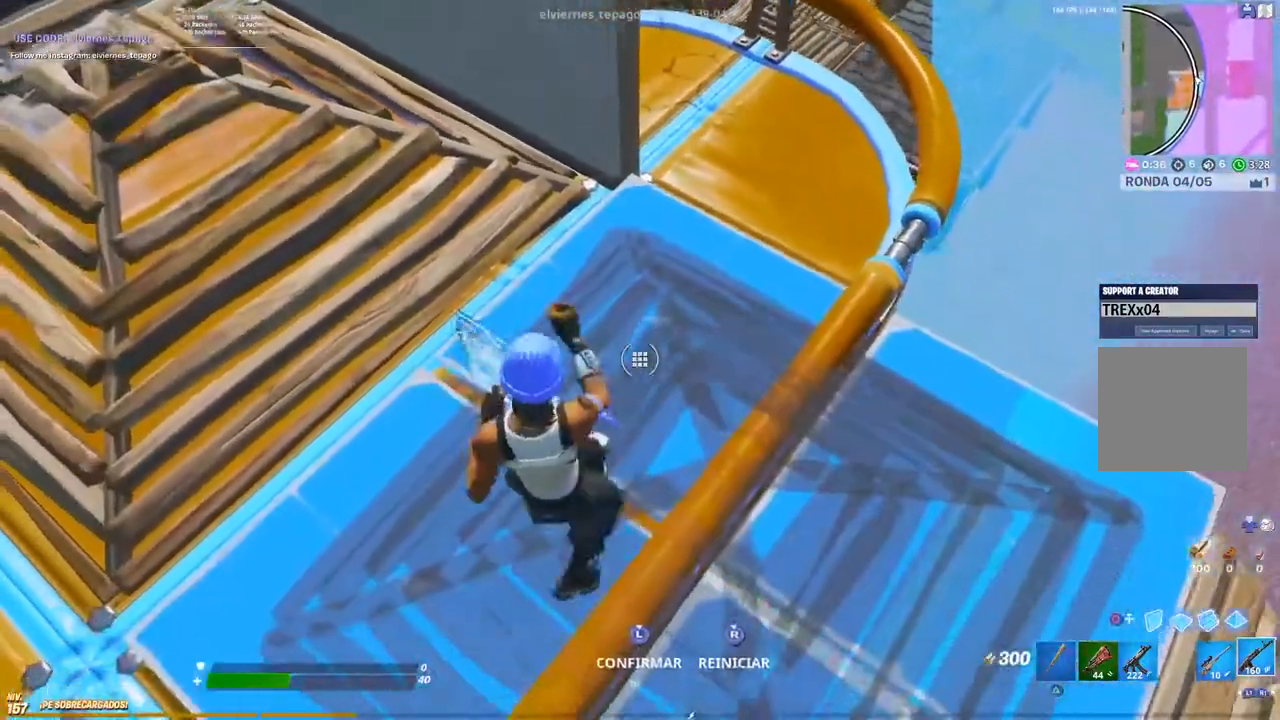
{"buttons": ["A"], "left_stick": "up-left", "right_stick": "center", "events": [[500, "A", "down"]]}
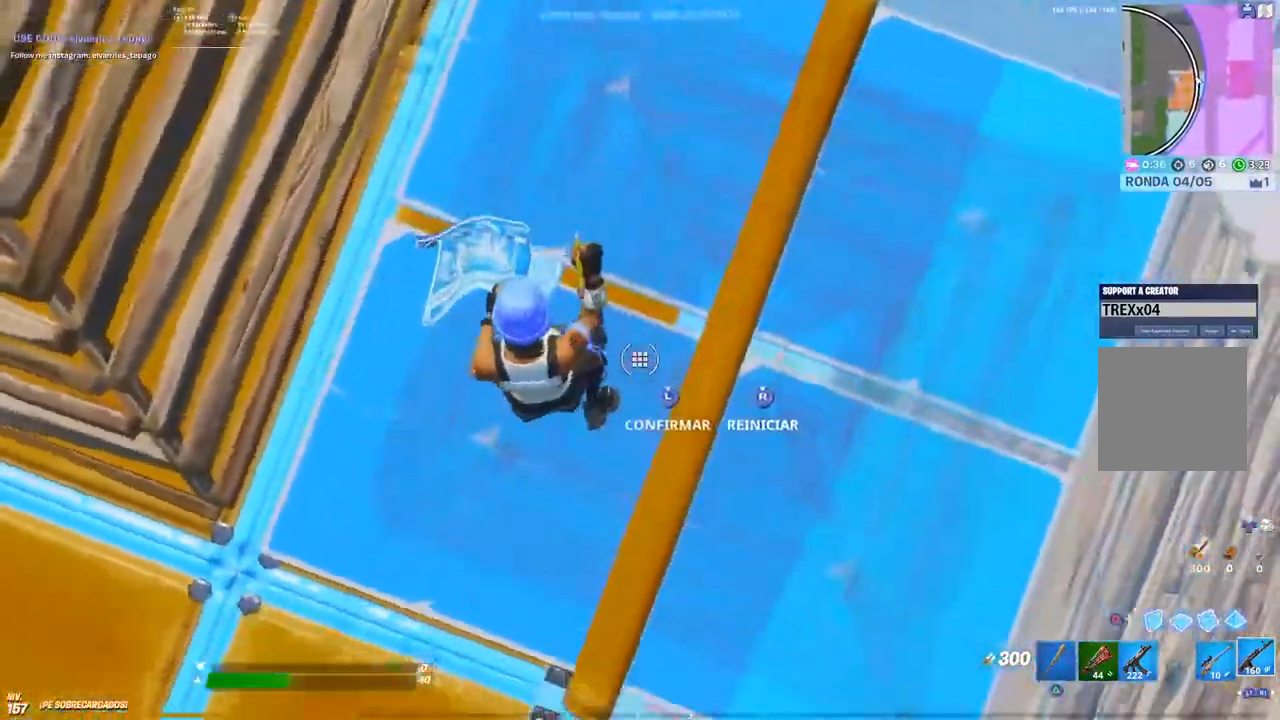
{"buttons": [], "left_stick": "up-left", "right_stick": "center", "events": [[117, "A", "up"], [267, "R2", "down"], [383, "R2", "up"]]}
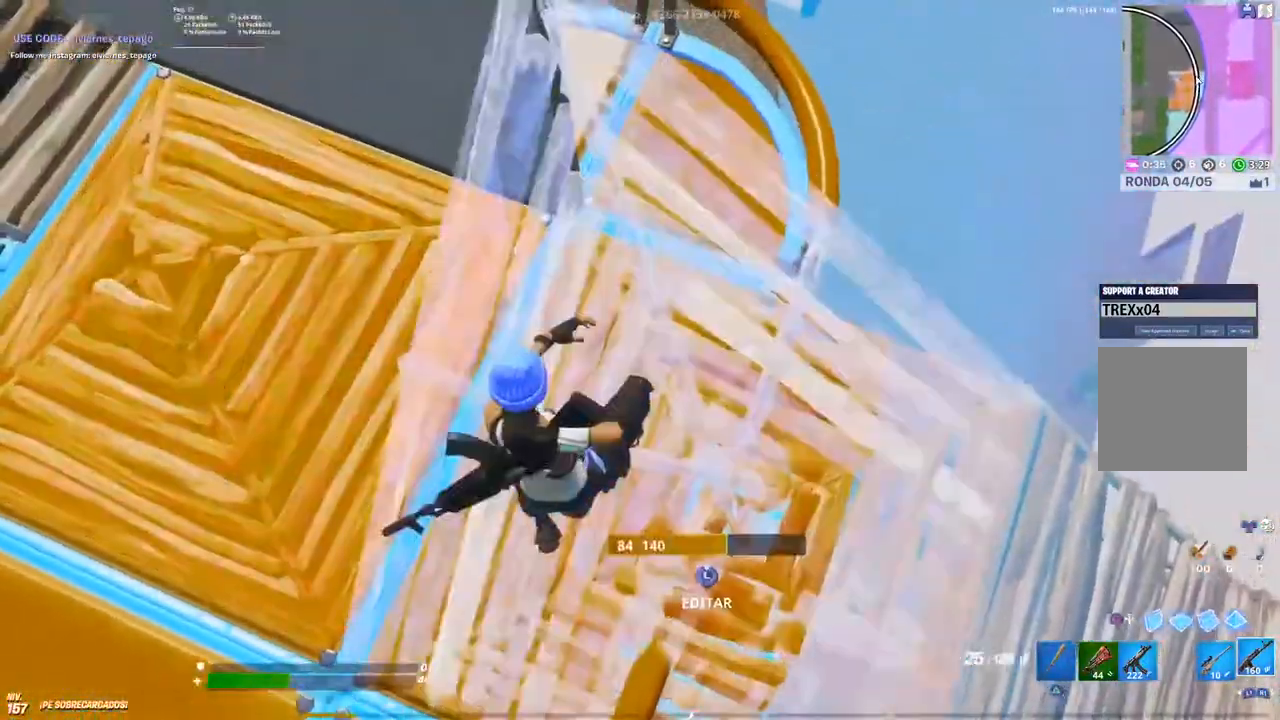
{"buttons": [], "left_stick": "up", "right_stick": "center", "events": [[350, "R3", "down"], [417, "left_stick", "up"], [433, "R3", "up"]]}
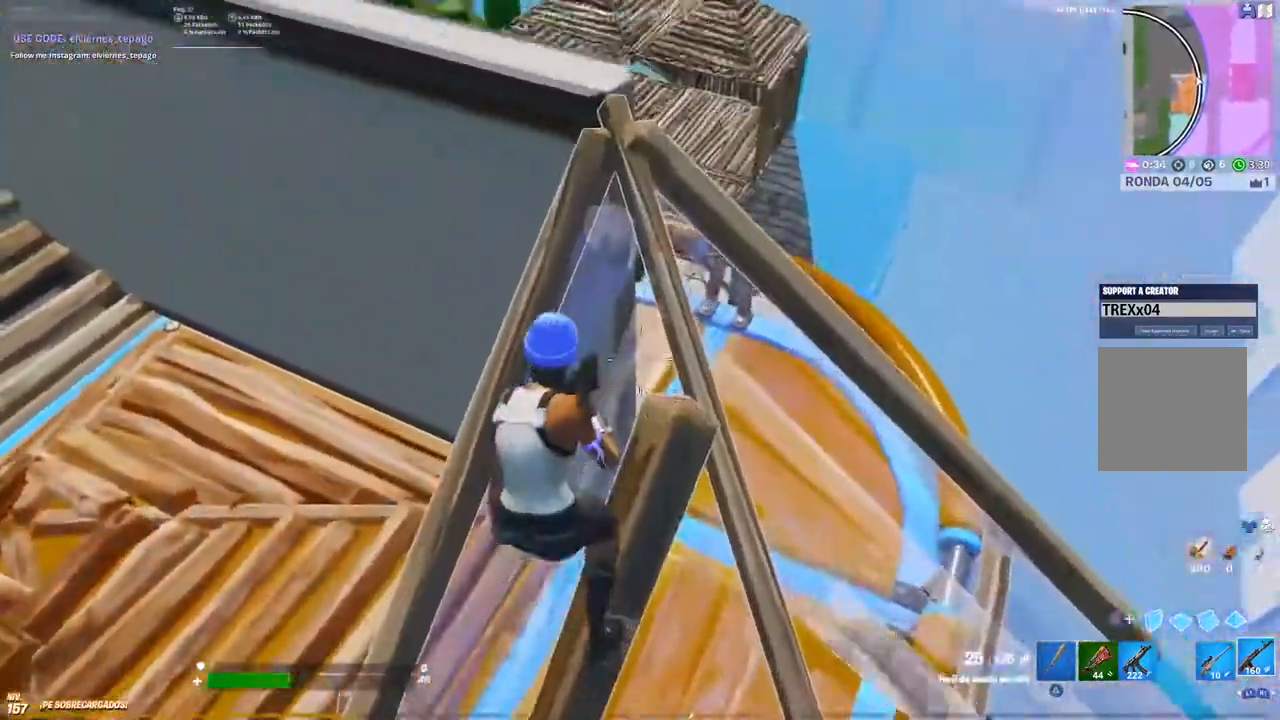
{"buttons": [], "left_stick": "center", "right_stick": "center", "events": [[50, "right_stick", "up"], [150, "left_stick", "up-right"], [300, "left_stick", "down"], [467, "right_stick", "center"], [483, "left_stick", "center"]]}
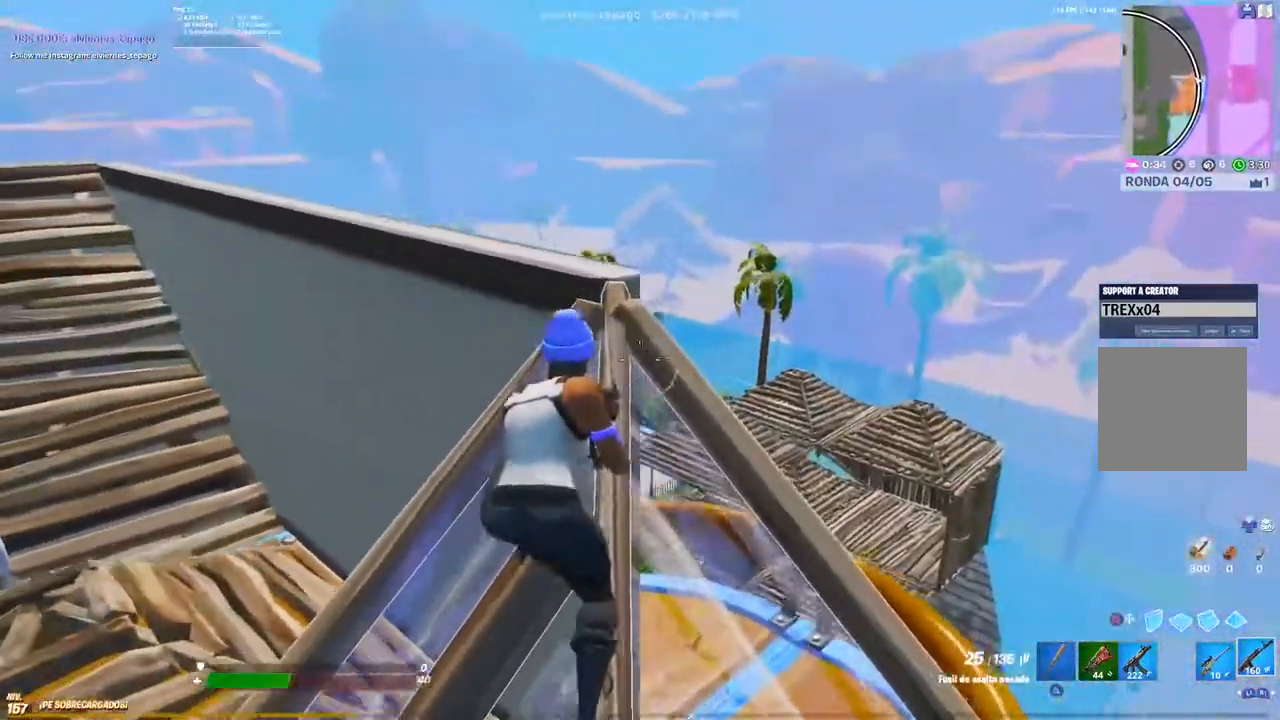
{"buttons": ["L2"], "left_stick": "up", "right_stick": "down-right", "events": [[200, "left_stick", "right"], [200, "right_stick", "down-right"], [400, "L2", "down"], [400, "left_stick", "up-right"], [500, "left_stick", "up"]]}
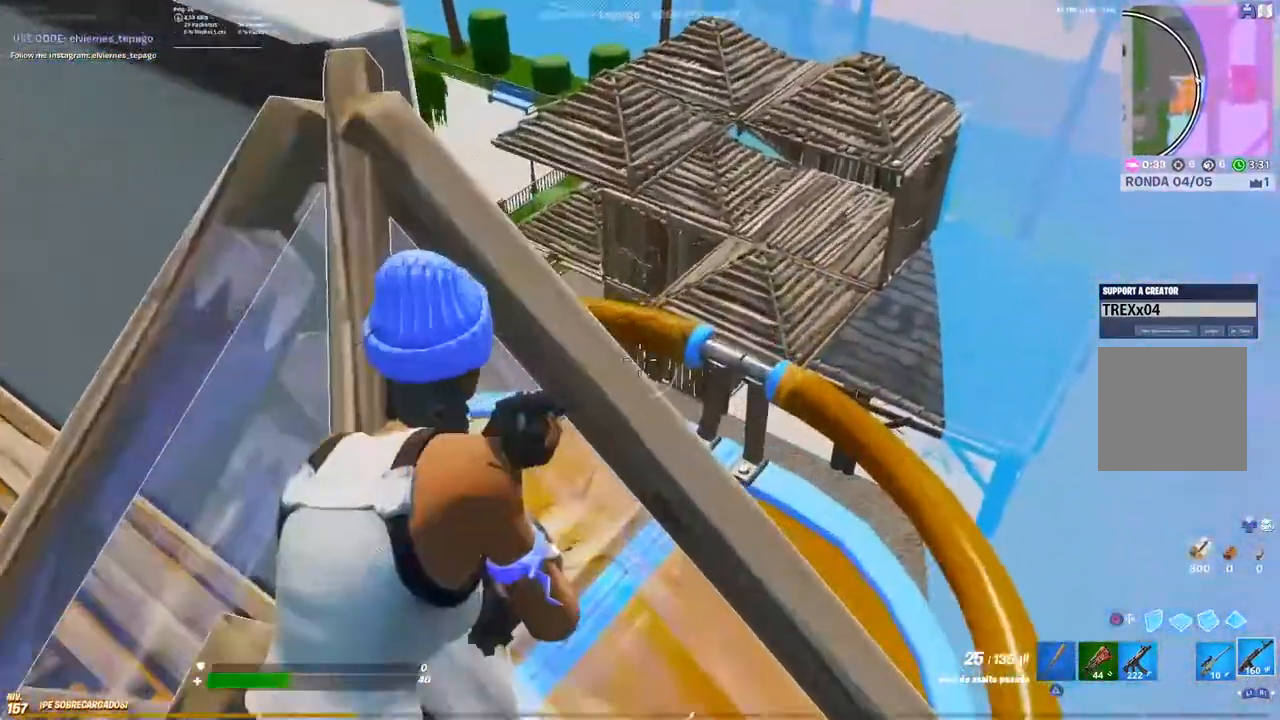
{"buttons": ["L2"], "left_stick": "center", "right_stick": "center", "events": [[117, "right_stick", "center"], [150, "left_stick", "up-right"], [467, "left_stick", "center"]]}
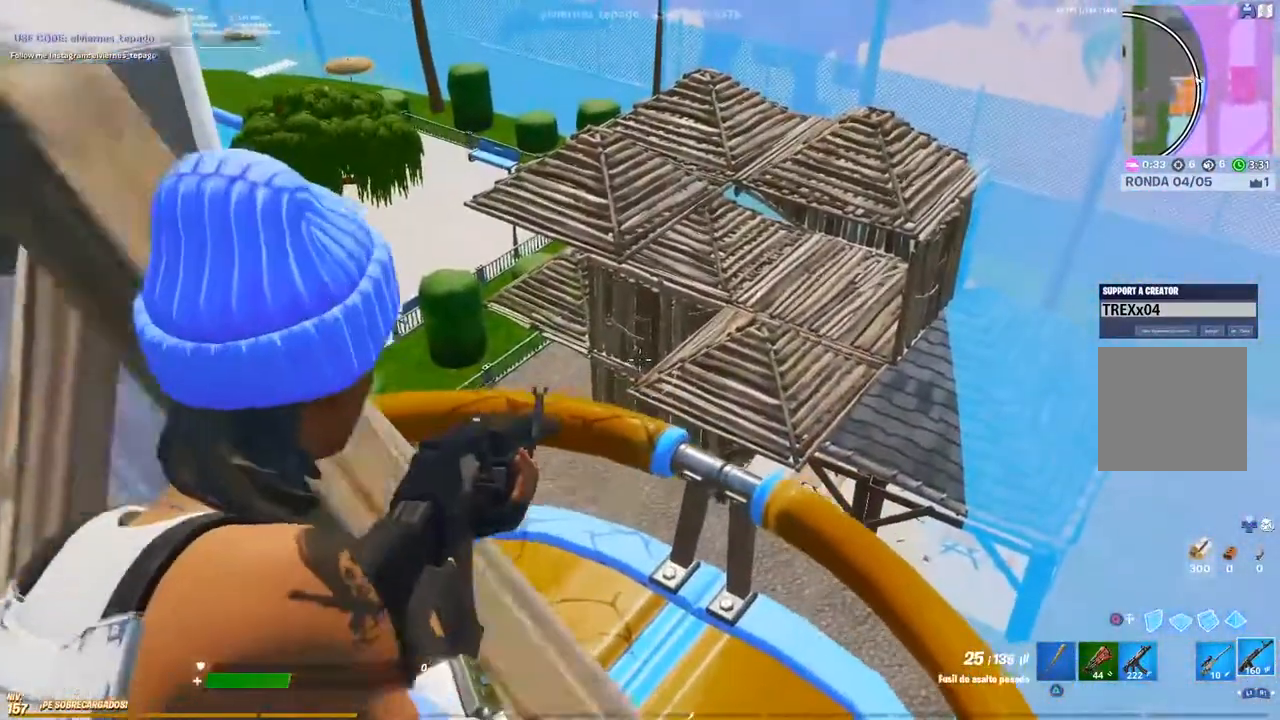
{"buttons": ["L2"], "left_stick": "center", "right_stick": "center", "events": []}
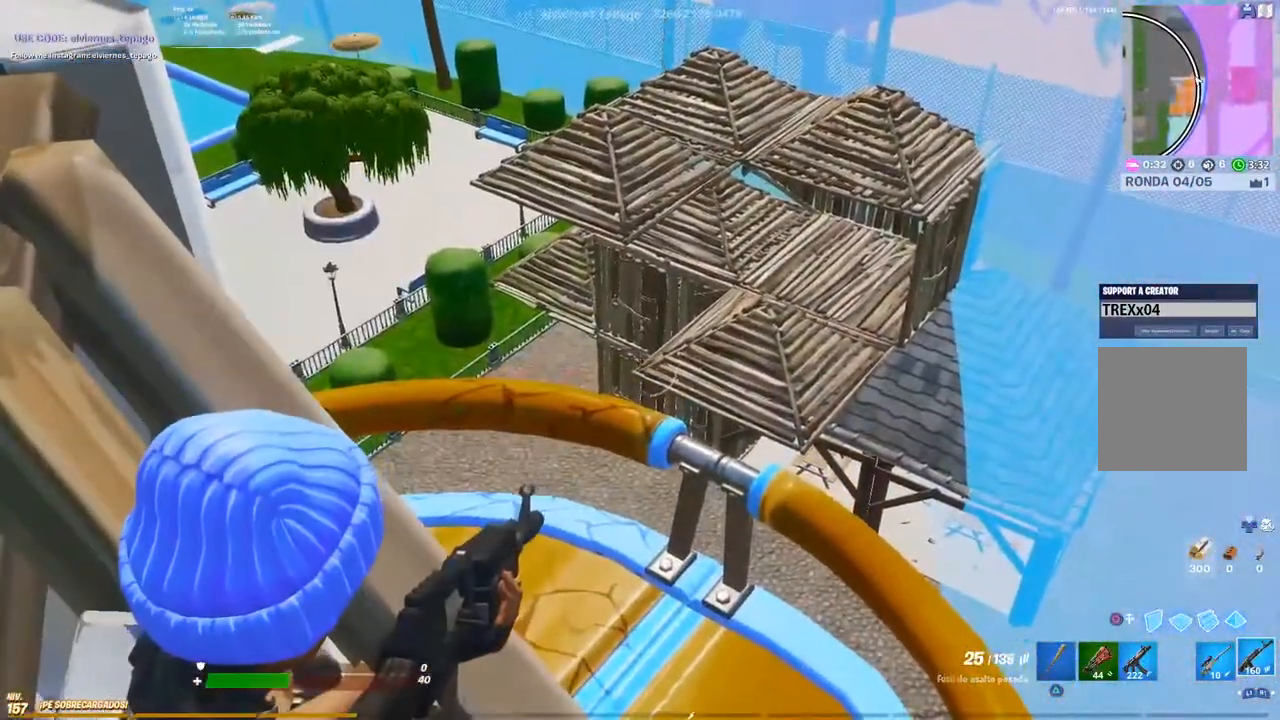
{"buttons": ["L2", "R2"], "left_stick": "center", "right_stick": "center", "events": [[33, "R2", "down"]]}
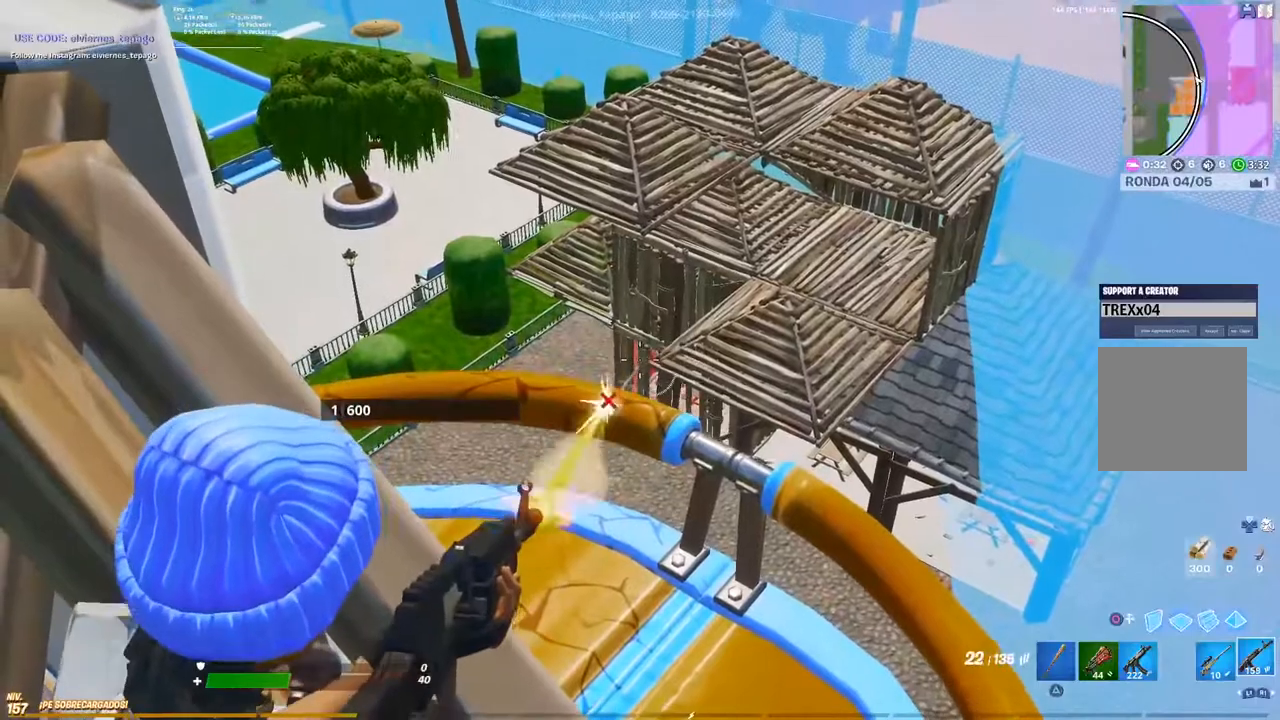
{"buttons": ["R2"], "left_stick": "down", "right_stick": "center", "events": [[367, "left_stick", "down"], [400, "L2", "up"]]}
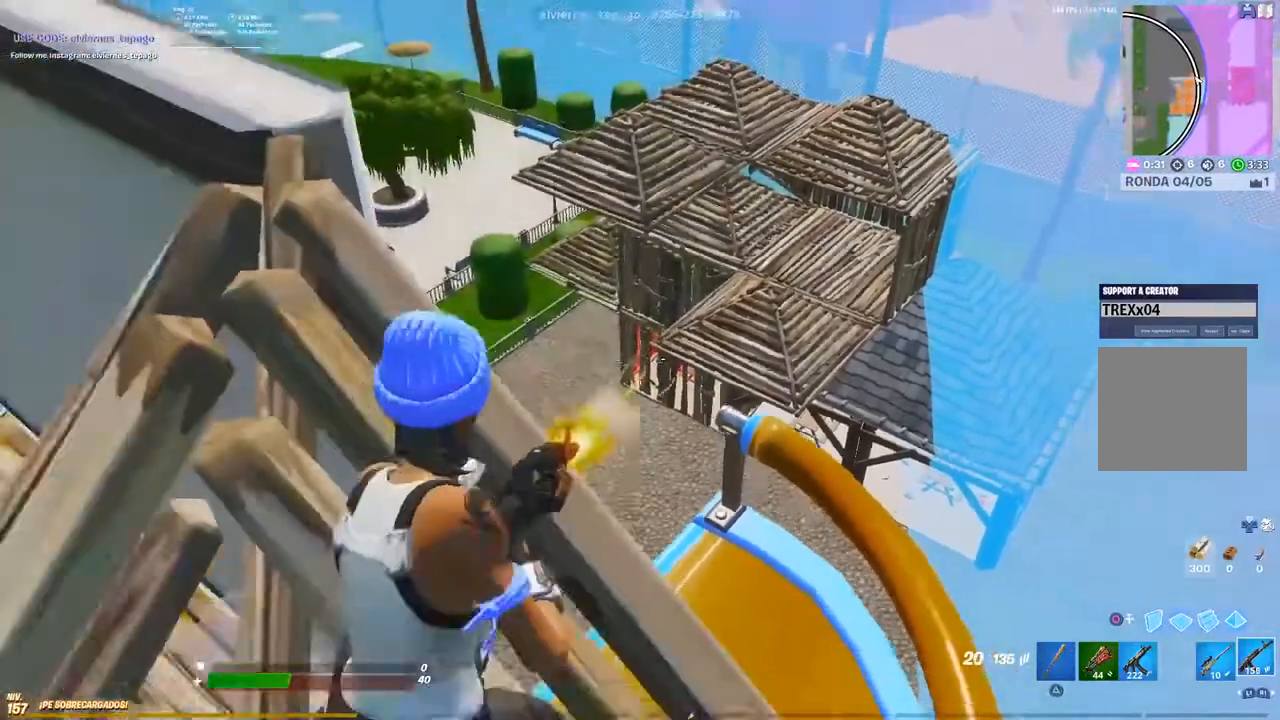
{"buttons": ["L2", "R2"], "left_stick": "center", "right_stick": "center", "events": [[17, "R2", "up"], [117, "left_stick", "center"], [183, "left_stick", "up-right"], [300, "L2", "down"], [467, "left_stick", "center"], [483, "R2", "down"]]}
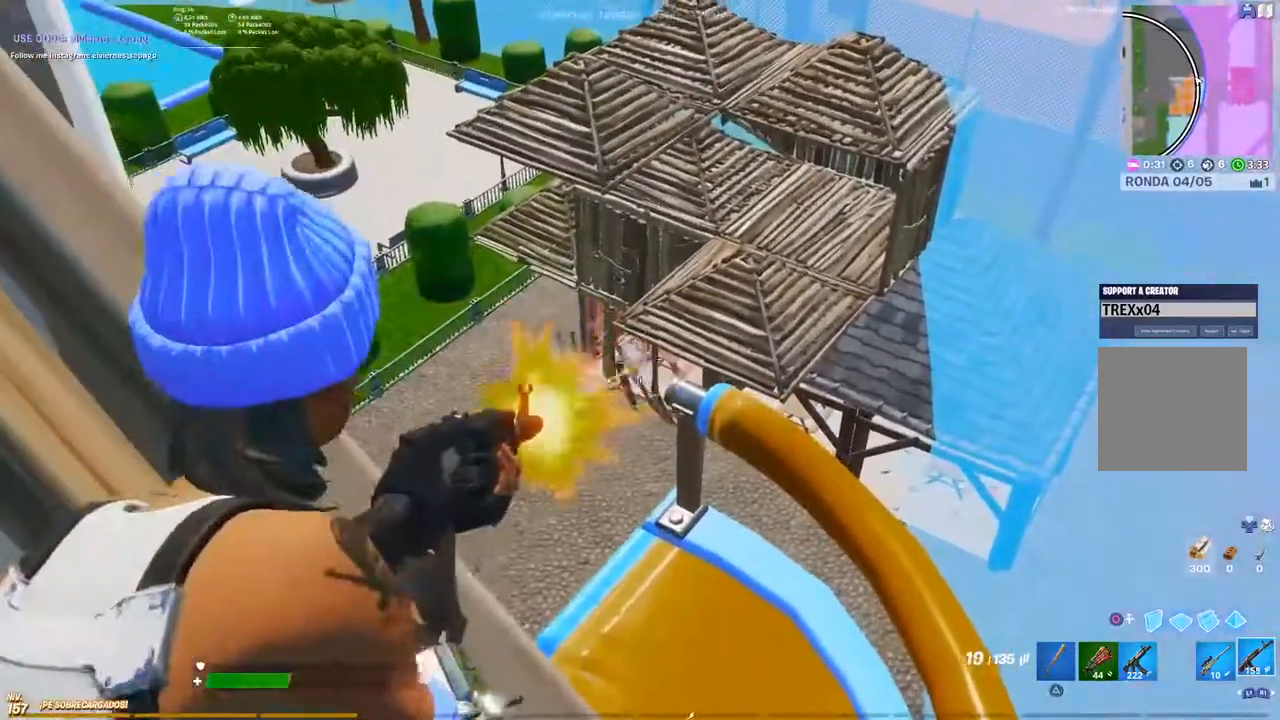
{"buttons": ["L2", "R2"], "left_stick": "center", "right_stick": "center", "events": []}